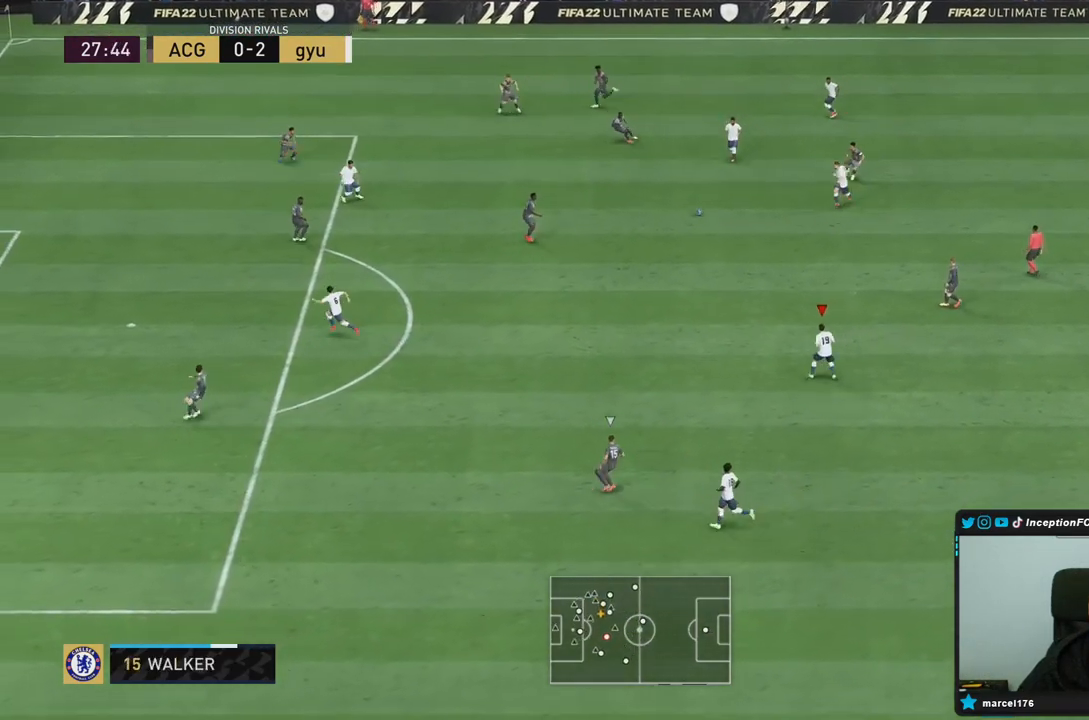
Gameplay with a controller (PlayStation layout); each line is a JSON object with the inputs held at the frame after it. "events" lists button and stick changes between this image and that frame as [ms after this image, input, new state], when the widget could be followed in between. Not read: L3 R3.
{"buttons": [], "left_stick": "down-left", "right_stick": "center", "events": [[150, "left_stick", "down-left"], [250, "R2", "up"]]}
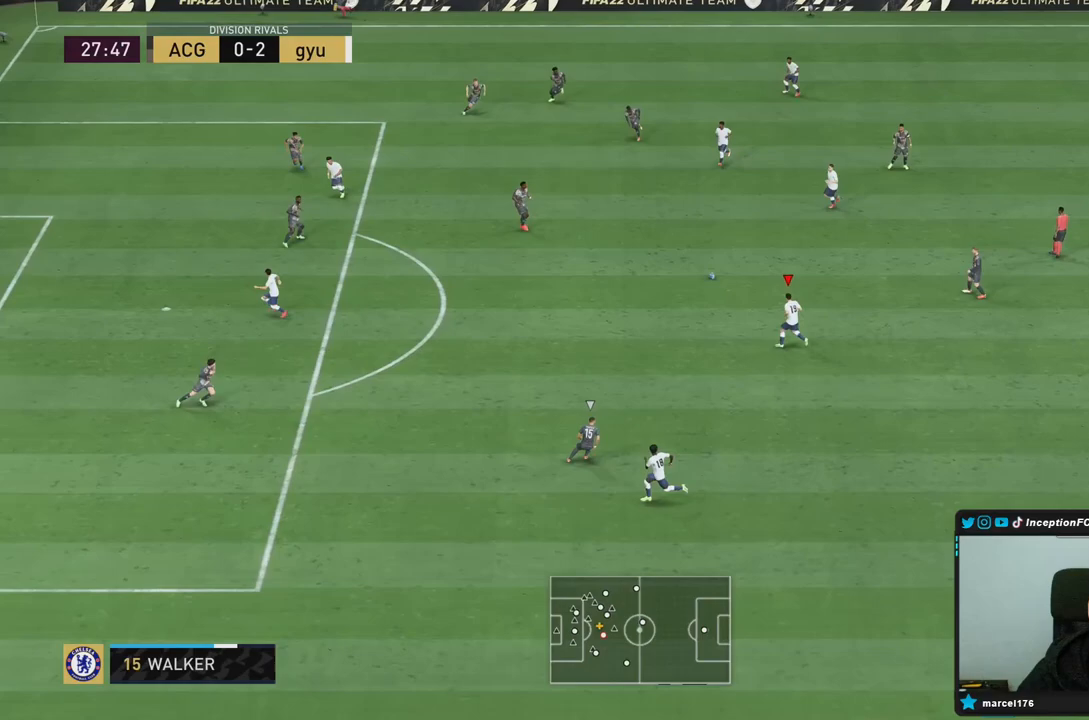
{"buttons": [], "left_stick": "down-left", "right_stick": "center", "events": [[100, "left_stick", "center"], [317, "left_stick", "down-left"]]}
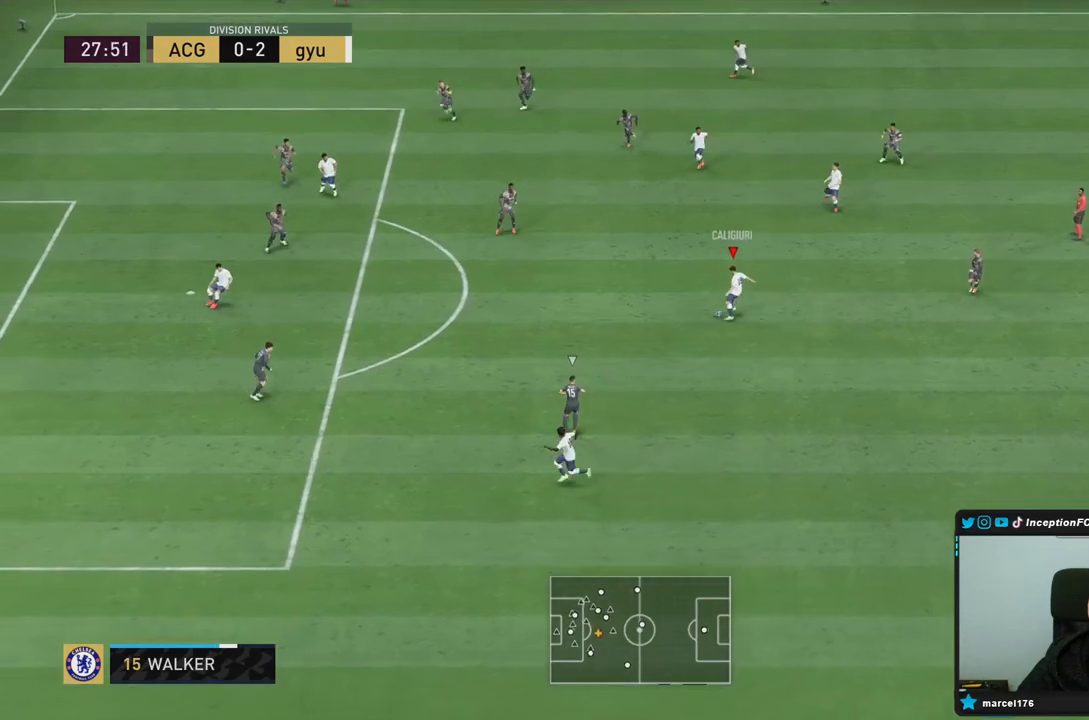
{"buttons": ["CROSS", "R1"], "left_stick": "center", "right_stick": "center", "events": [[100, "right_stick", "down"], [167, "left_stick", "center"], [467, "R1", "down"], [467, "right_stick", "center"], [500, "CROSS", "down"]]}
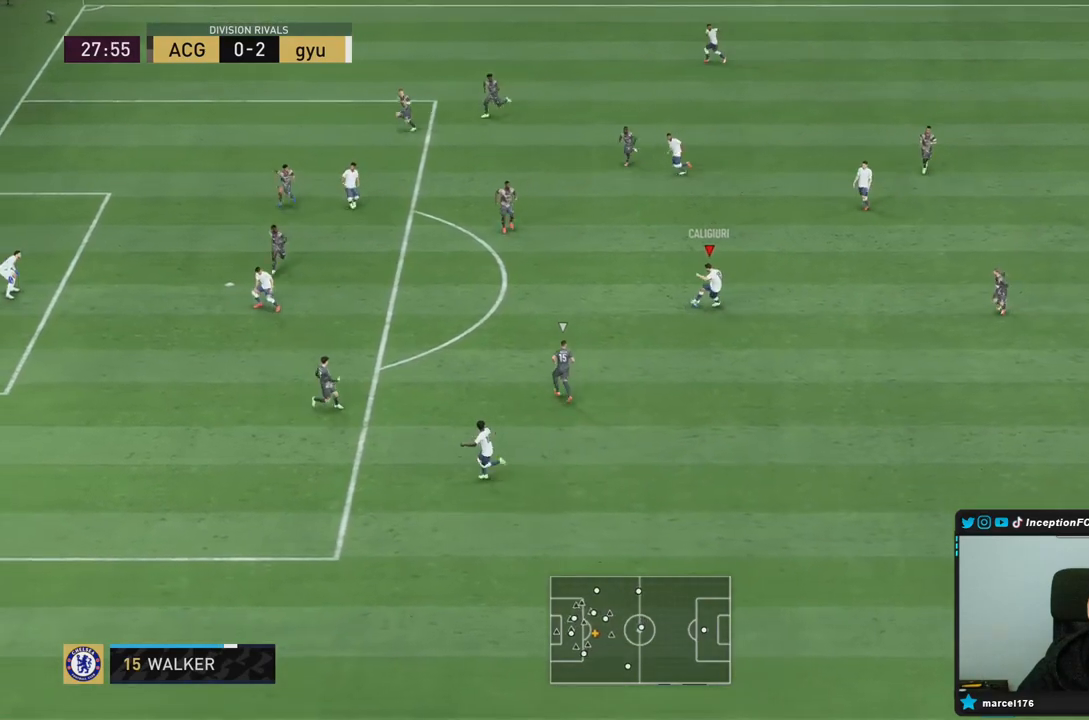
{"buttons": ["L2"], "left_stick": "center", "right_stick": "center", "events": [[33, "left_stick", "left"], [167, "CROSS", "up"], [233, "R1", "up"], [350, "left_stick", "center"], [400, "L2", "down"]]}
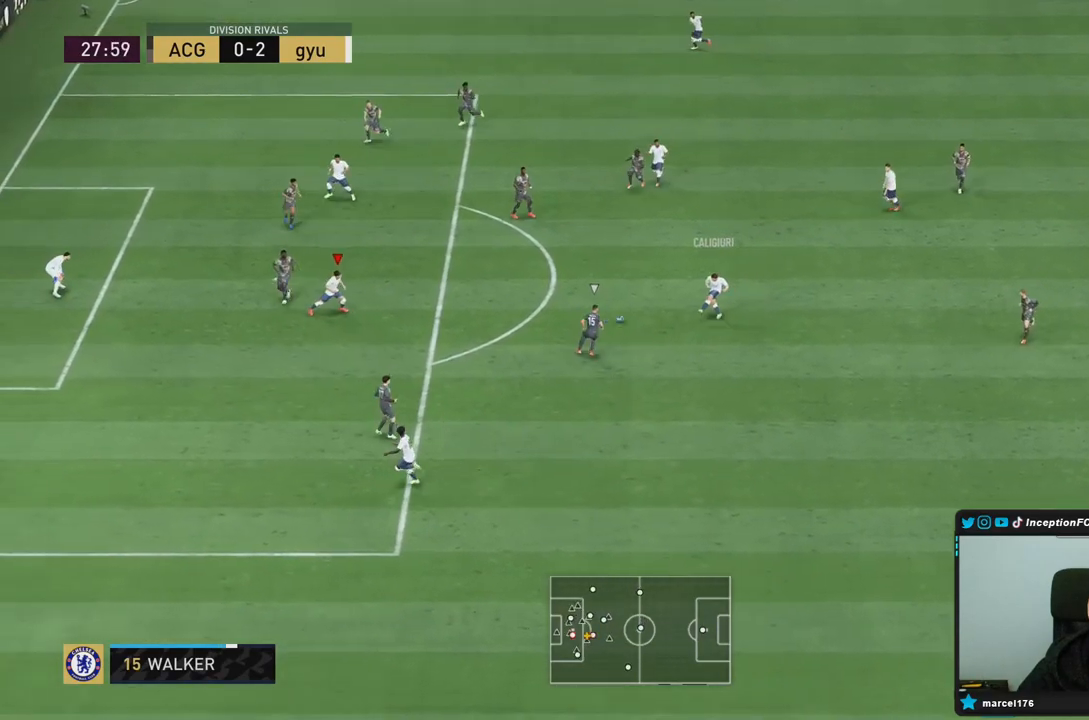
{"buttons": [], "left_stick": "center", "right_stick": "center", "events": [[317, "L2", "up"]]}
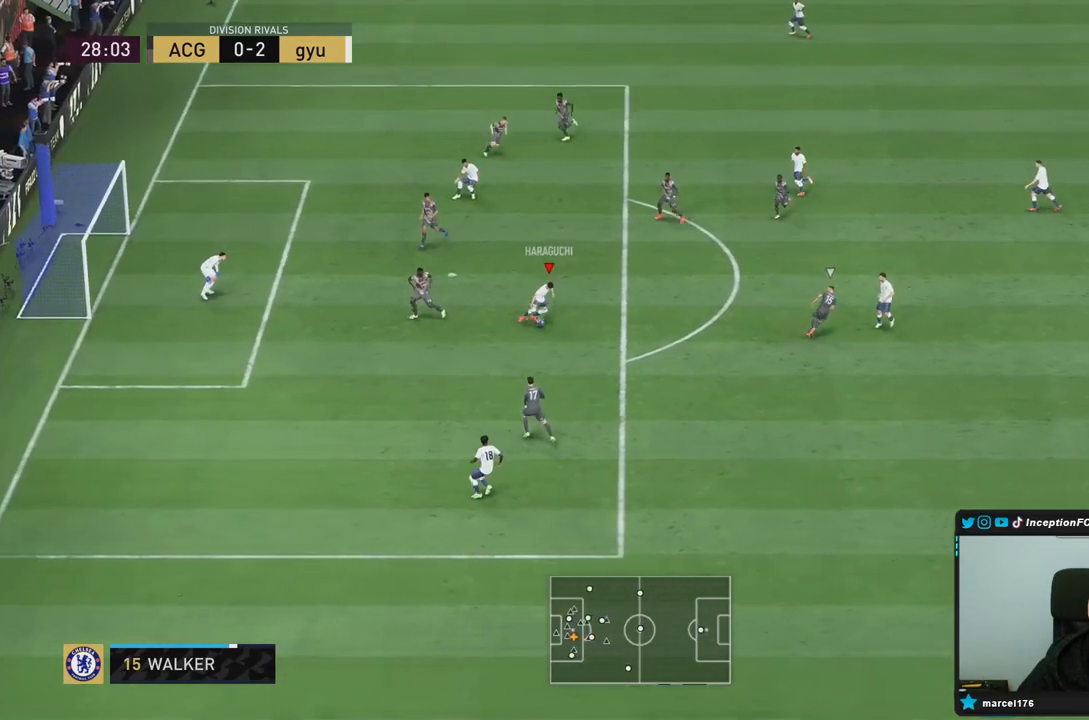
{"buttons": ["CIRCLE"], "left_stick": "up", "right_stick": "center", "events": [[67, "left_stick", "right"], [167, "left_stick", "up-right"], [300, "left_stick", "up"], [483, "CIRCLE", "down"]]}
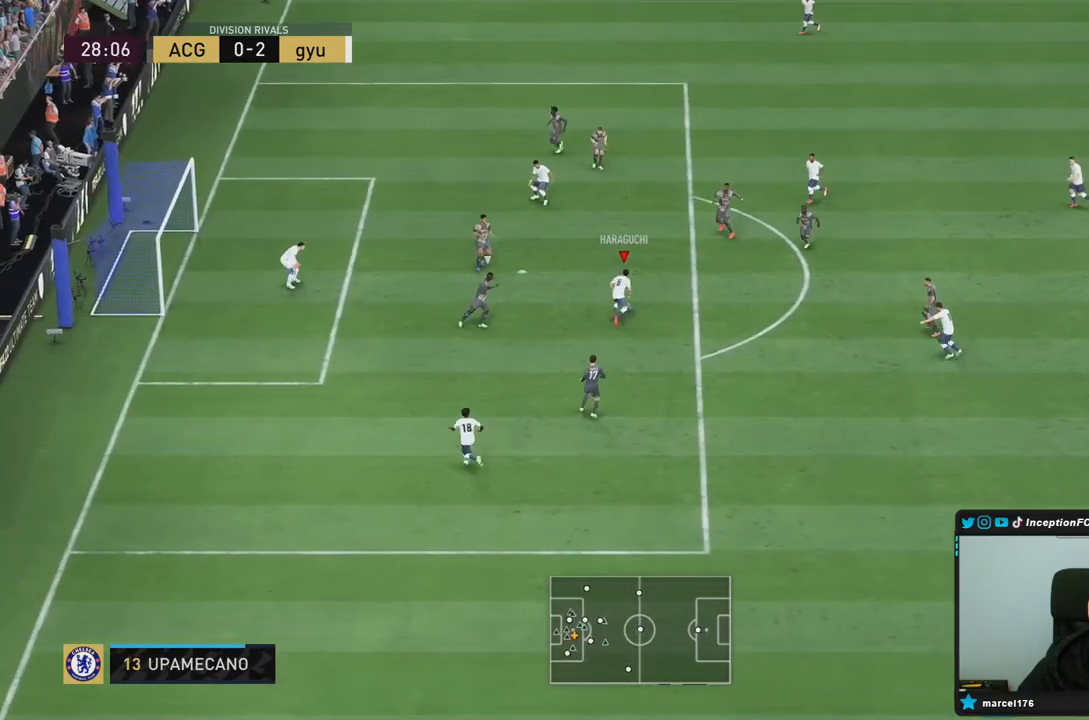
{"buttons": [], "left_stick": "down", "right_stick": "center", "events": [[17, "R1", "down"], [83, "left_stick", "center"], [217, "CIRCLE", "up"], [217, "R1", "up"], [233, "L2", "down"], [233, "left_stick", "down"], [250, "R2", "down"], [283, "left_stick", "down-right"], [383, "left_stick", "down"], [433, "L2", "up"], [483, "R2", "up"]]}
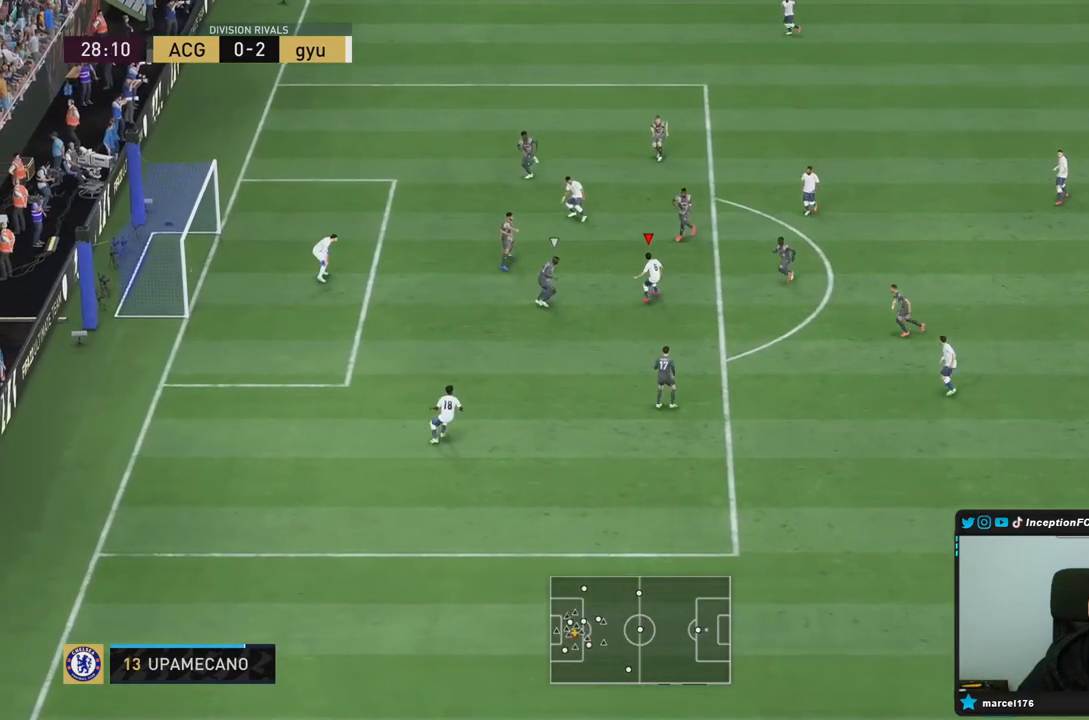
{"buttons": [], "left_stick": "down", "right_stick": "center", "events": []}
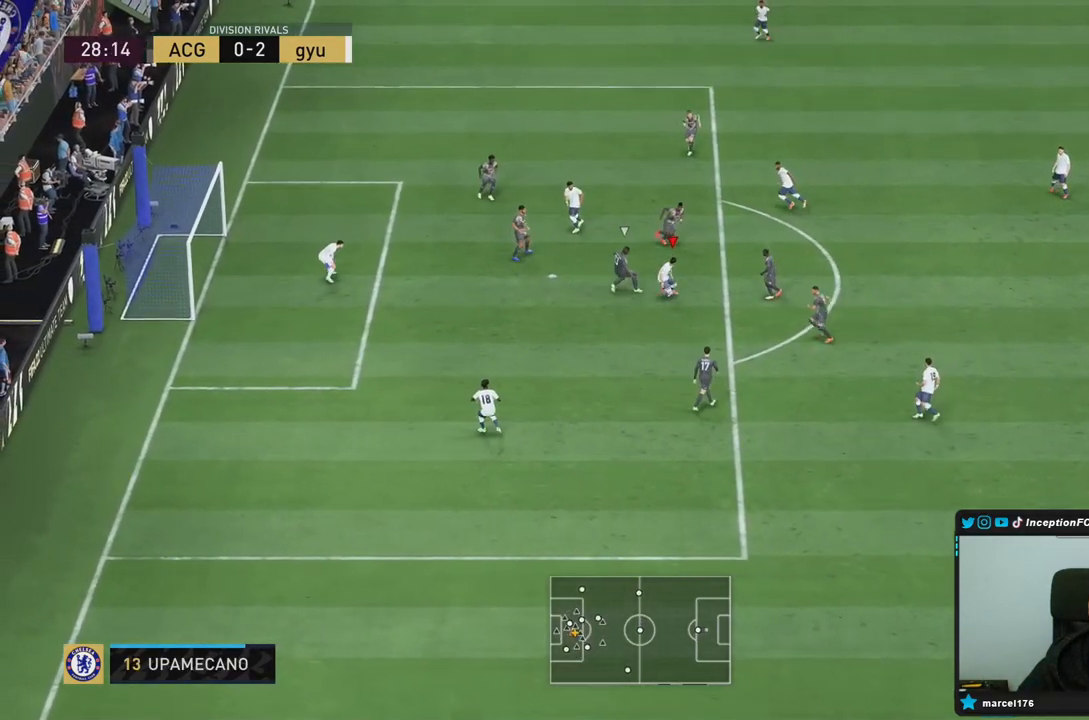
{"buttons": ["CIRCLE"], "left_stick": "down", "right_stick": "center", "events": [[317, "CIRCLE", "down"]]}
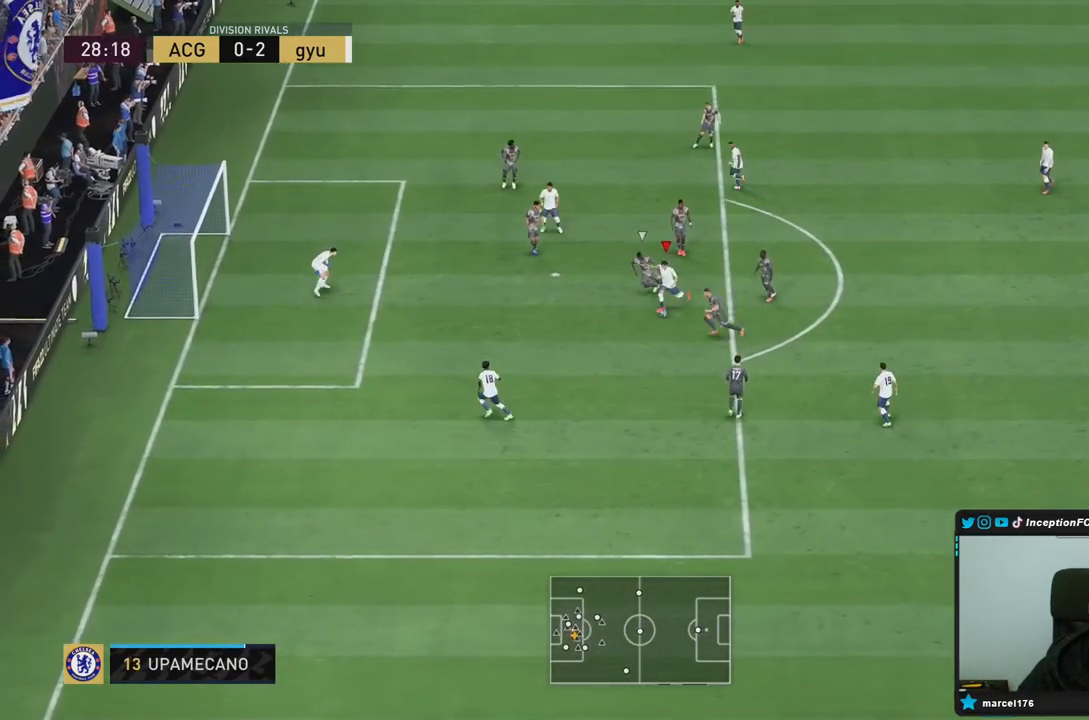
{"buttons": ["R2"], "left_stick": "down", "right_stick": "center", "events": [[33, "CIRCLE", "up"], [433, "R2", "down"]]}
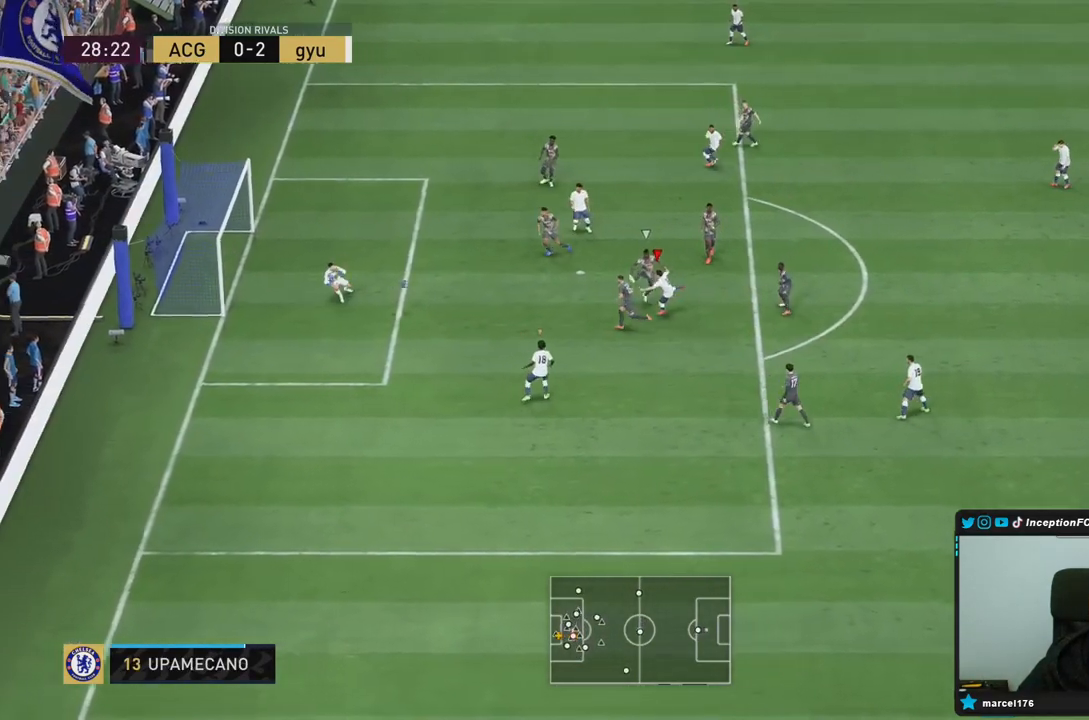
{"buttons": [], "left_stick": "center", "right_stick": "center", "events": [[83, "left_stick", "center"], [167, "R2", "up"]]}
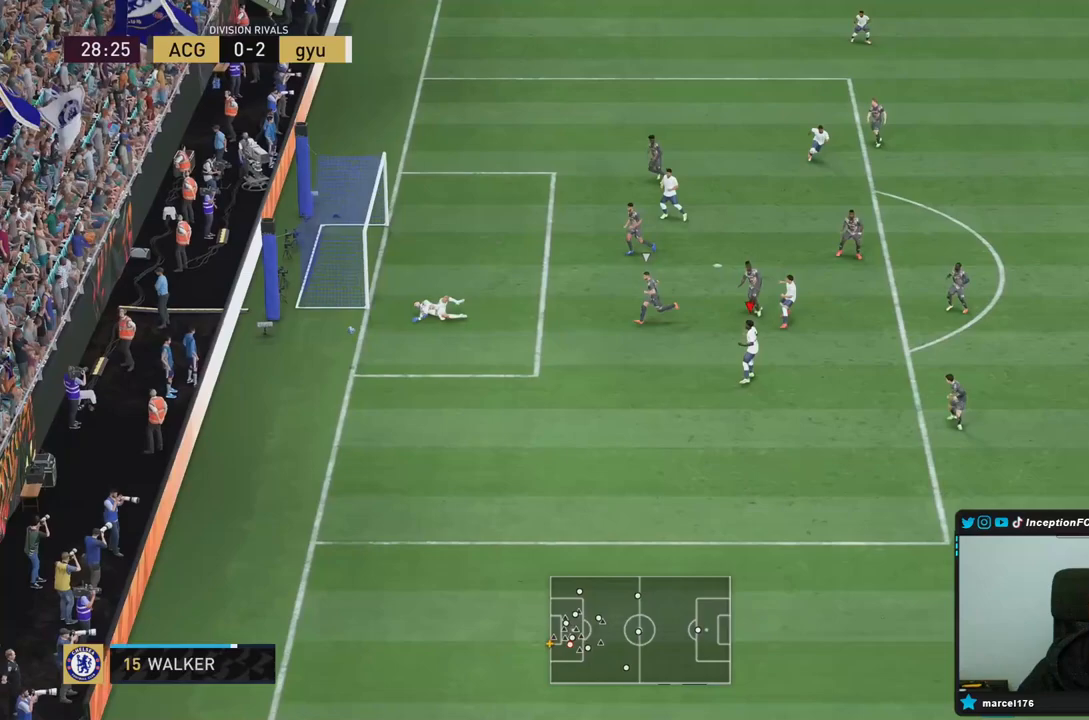
{"buttons": [], "left_stick": "center", "right_stick": "center", "events": []}
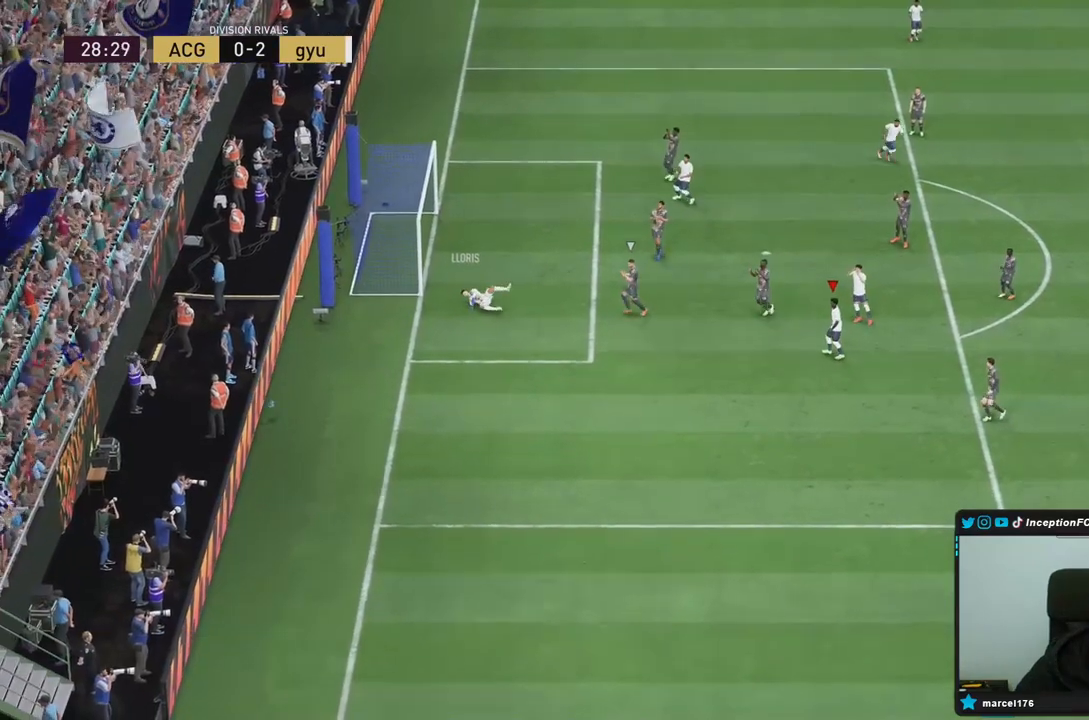
{"buttons": [], "left_stick": "center", "right_stick": "center", "events": []}